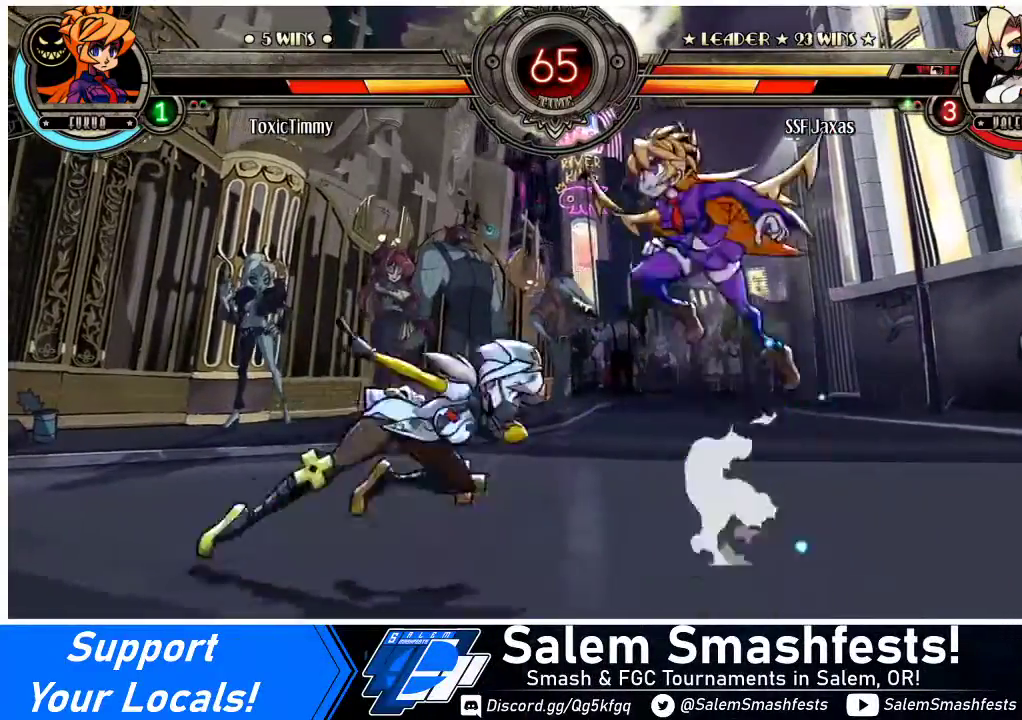
Gameplay with a controller (arcade stick); each line is a JSON object with the inputs held at the frame after it. "events" lists button and stick changes between this image and that frame as [ms after this image, input, new state], when the widget could be followed in between. Not read: L3 R3.
{"buttons": ["SQUARE", "DPAD_LEFT"], "events": [[100, "DPAD_RIGHT", "up"], [100, "SQUARE", "down"], [167, "DPAD_LEFT", "down"], [167, "SQUARE", "up"], [500, "SQUARE", "down"]]}
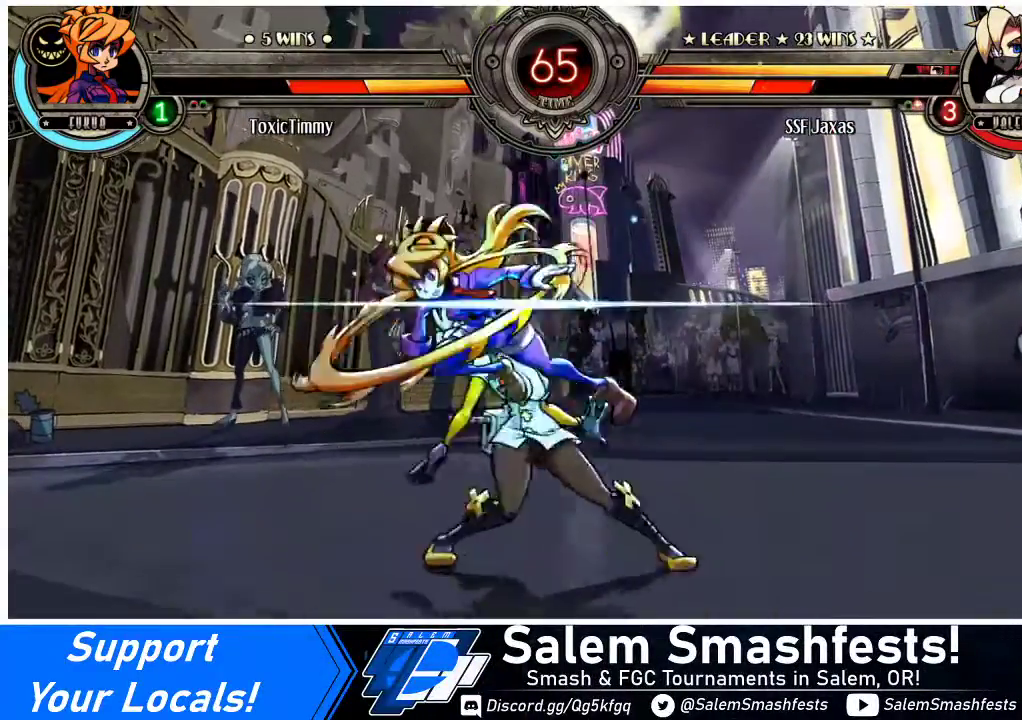
{"buttons": ["DPAD_DOWN", "DPAD_RIGHT"], "events": [[133, "SQUARE", "up"], [200, "DPAD_DOWN", "down"], [367, "DPAD_LEFT", "up"], [400, "DPAD_RIGHT", "down"]]}
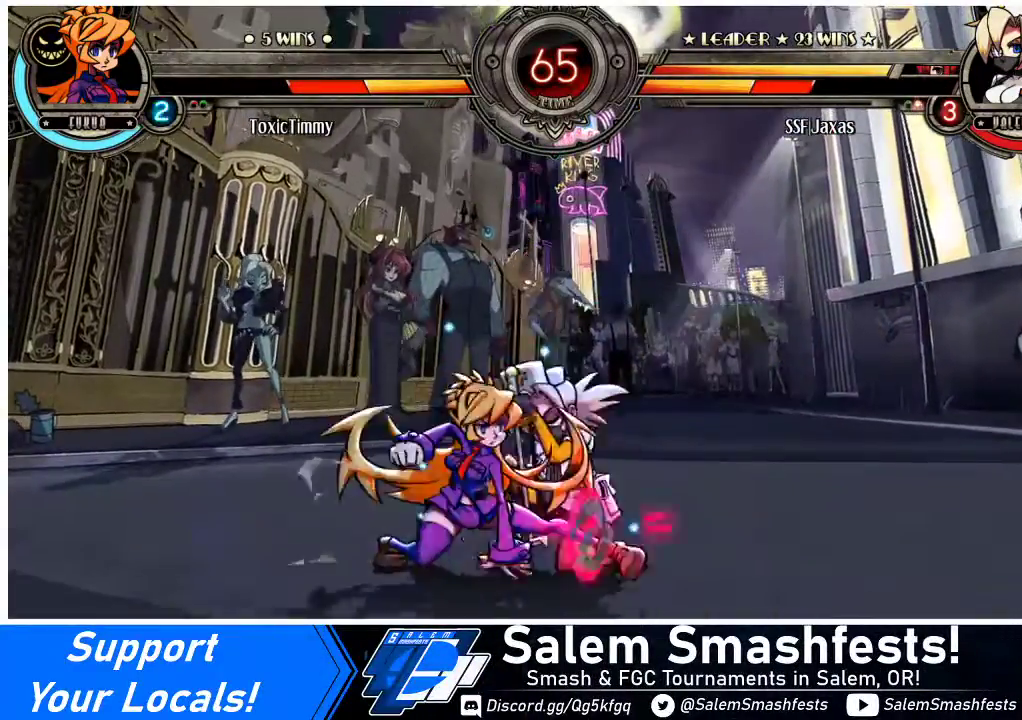
{"buttons": ["DPAD_DOWN", "DPAD_RIGHT"], "events": []}
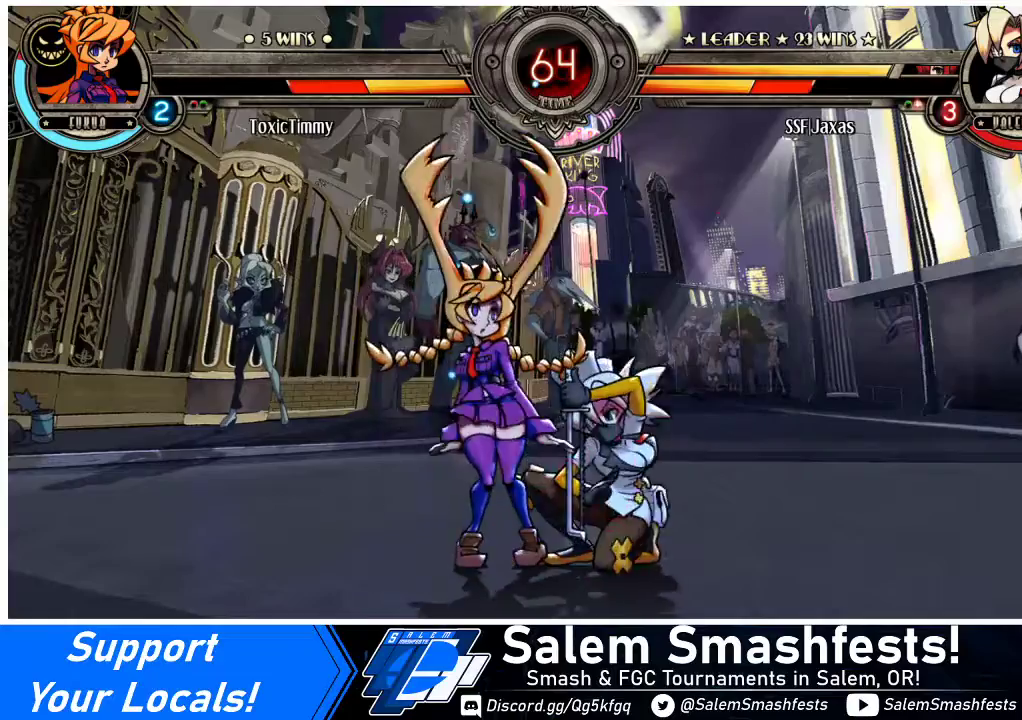
{"buttons": ["SQUARE", "DPAD_RIGHT"], "events": [[67, "DPAD_DOWN", "up"], [67, "SQUARE", "down"], [200, "SQUARE", "up"], [267, "SQUARE", "down"], [400, "SQUARE", "up"], [467, "SQUARE", "down"]]}
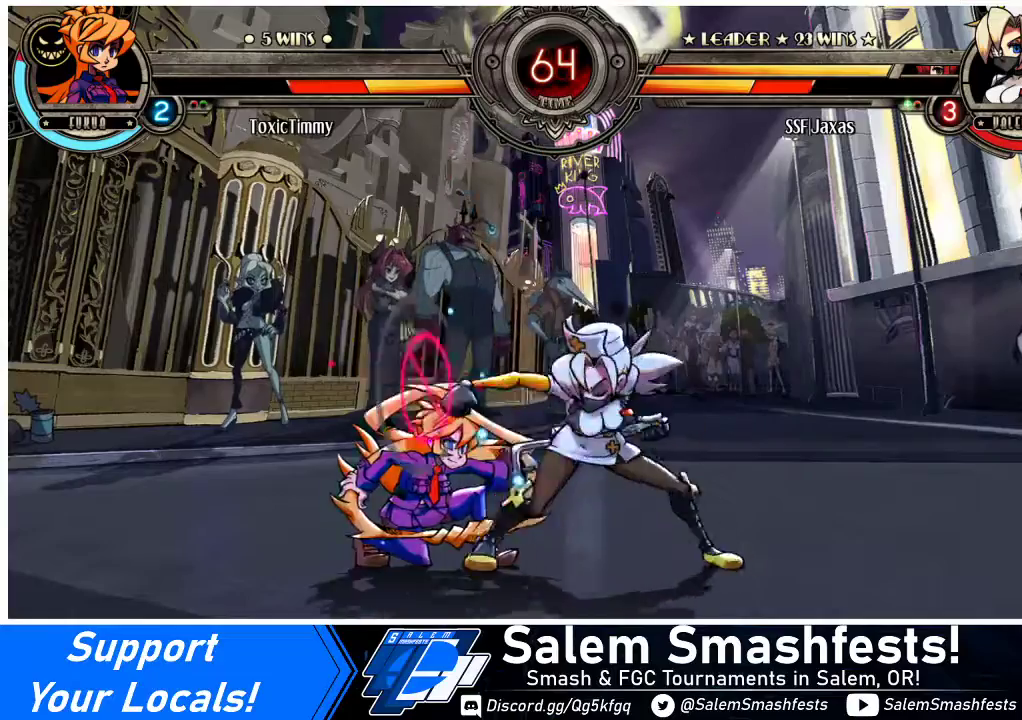
{"buttons": ["DPAD_DOWN", "DPAD_RIGHT"], "events": [[100, "SQUARE", "up"], [300, "DPAD_DOWN", "down"]]}
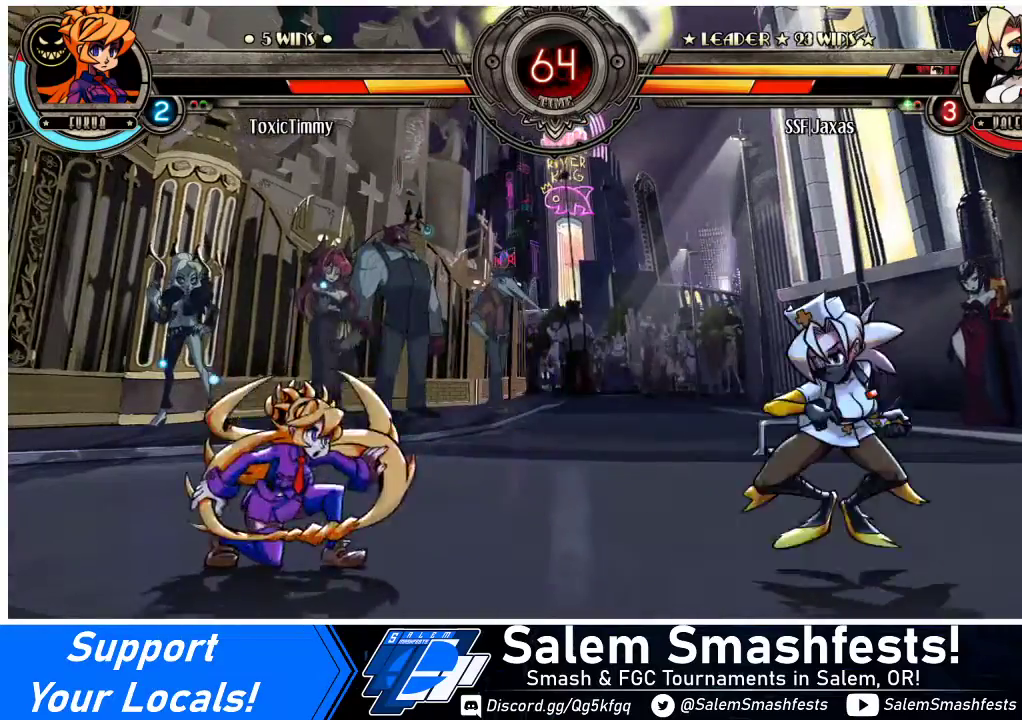
{"buttons": ["DPAD_RIGHT"], "events": [[100, "DPAD_DOWN", "up"], [100, "DPAD_RIGHT", "up"], [200, "DPAD_LEFT", "down"], [433, "DPAD_LEFT", "up"], [500, "DPAD_RIGHT", "down"]]}
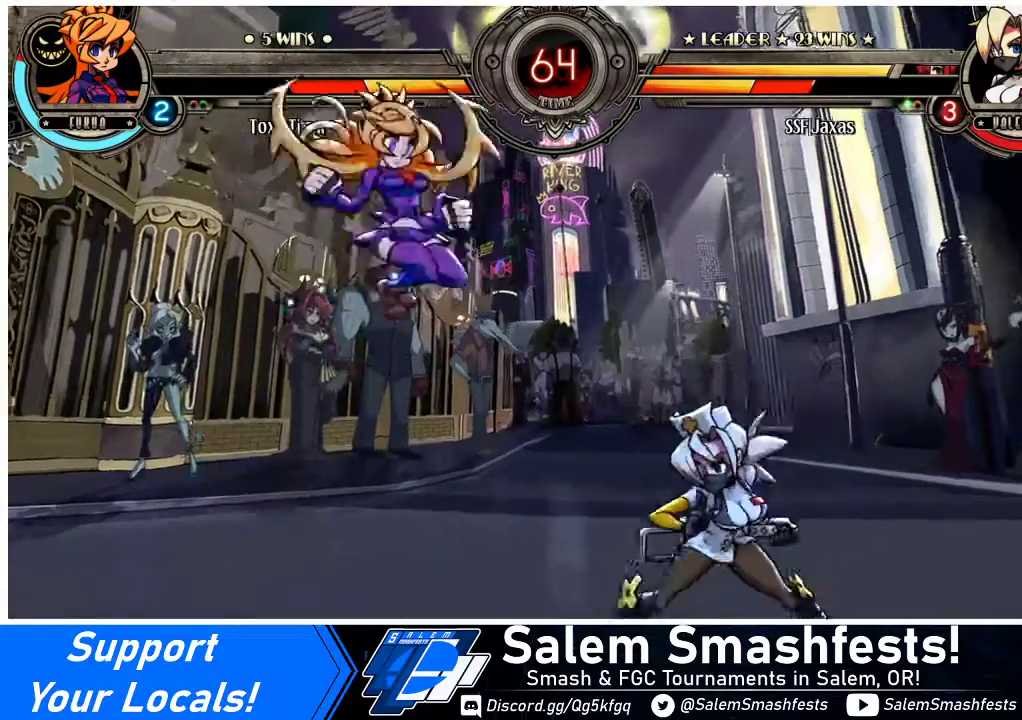
{"buttons": ["DPAD_RIGHT"], "events": [[333, "DPAD_RIGHT", "up"], [400, "DPAD_LEFT", "down"], [467, "DPAD_LEFT", "up"], [500, "DPAD_RIGHT", "down"]]}
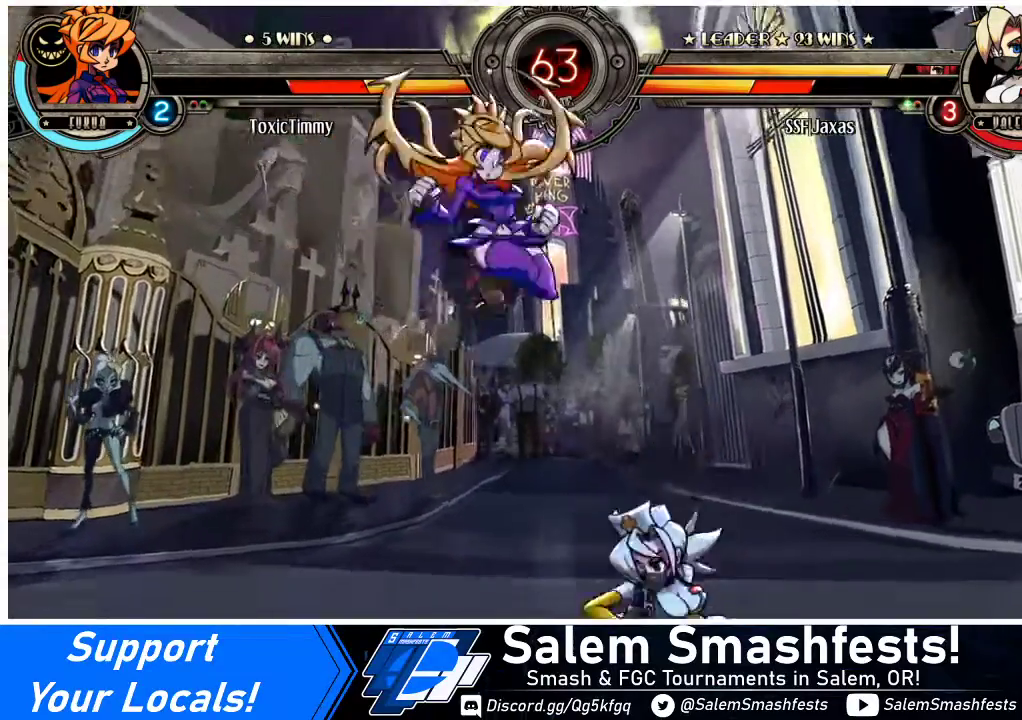
{"buttons": ["R2", "DPAD_RIGHT"], "events": [[200, "R2", "down"], [300, "R2", "up"], [433, "R2", "down"]]}
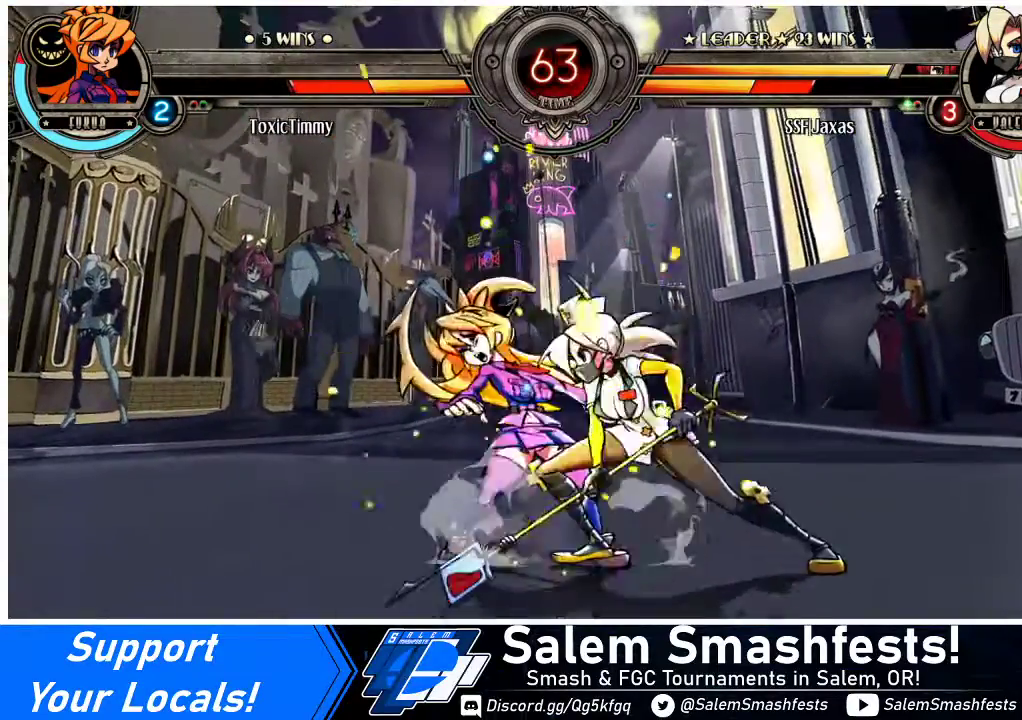
{"buttons": ["R2"], "events": [[100, "DPAD_RIGHT", "up"], [133, "R2", "up"], [400, "R2", "down"]]}
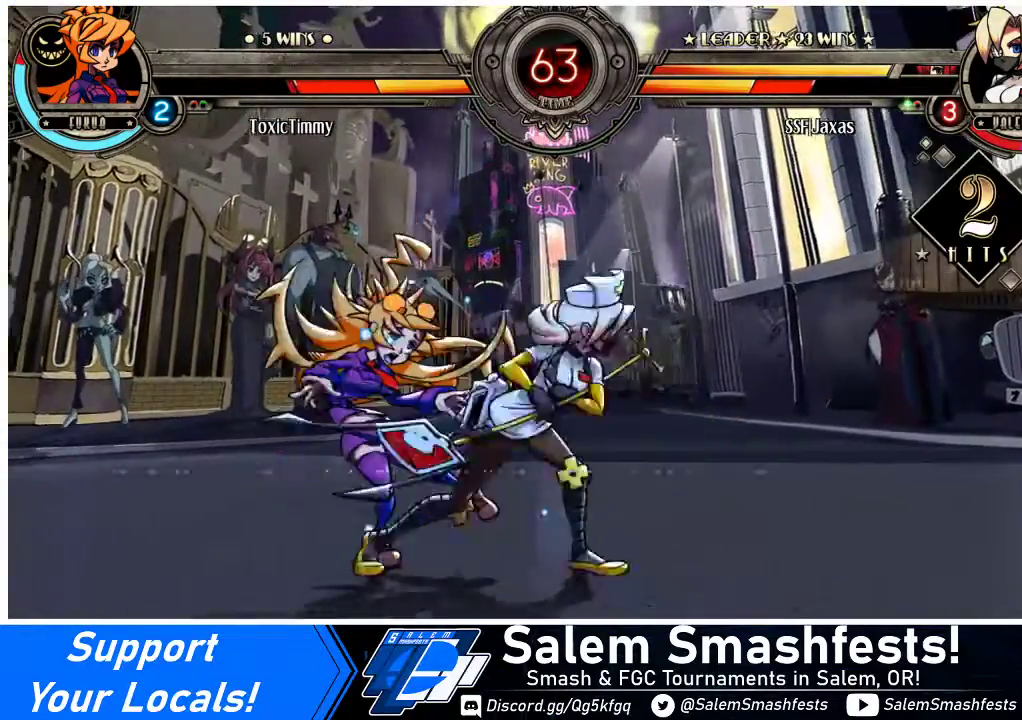
{"buttons": [], "events": [[33, "R2", "up"], [100, "DPAD_DOWN", "down"], [100, "DPAD_LEFT", "down"], [167, "DPAD_DOWN", "up"], [233, "R2", "down"], [300, "DPAD_LEFT", "up"], [300, "R2", "up"]]}
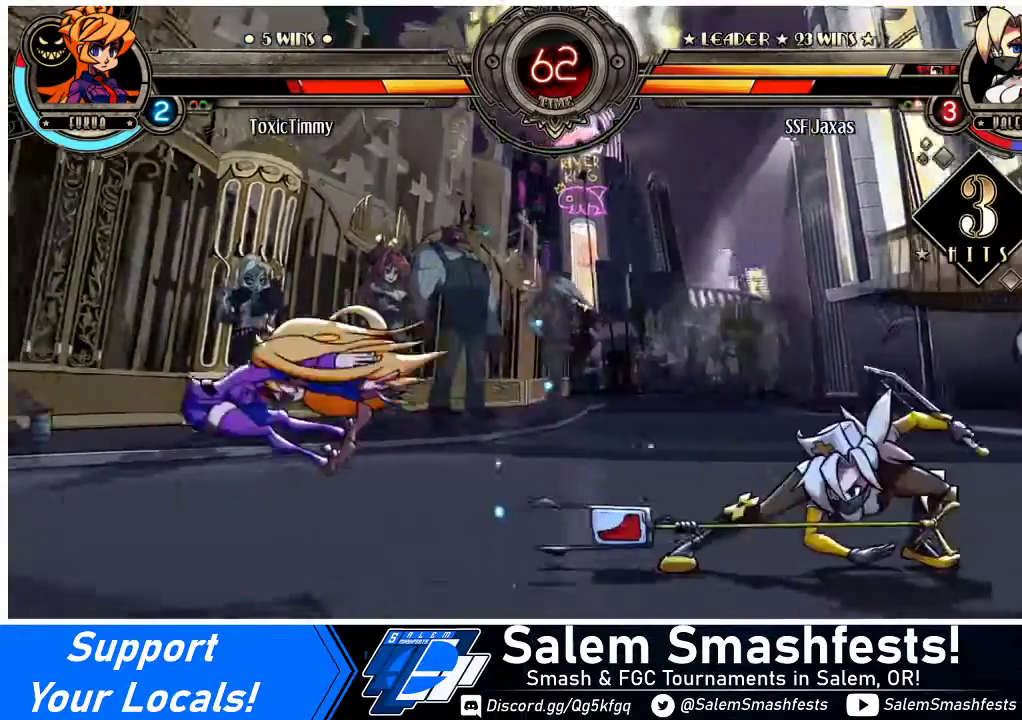
{"buttons": [], "events": []}
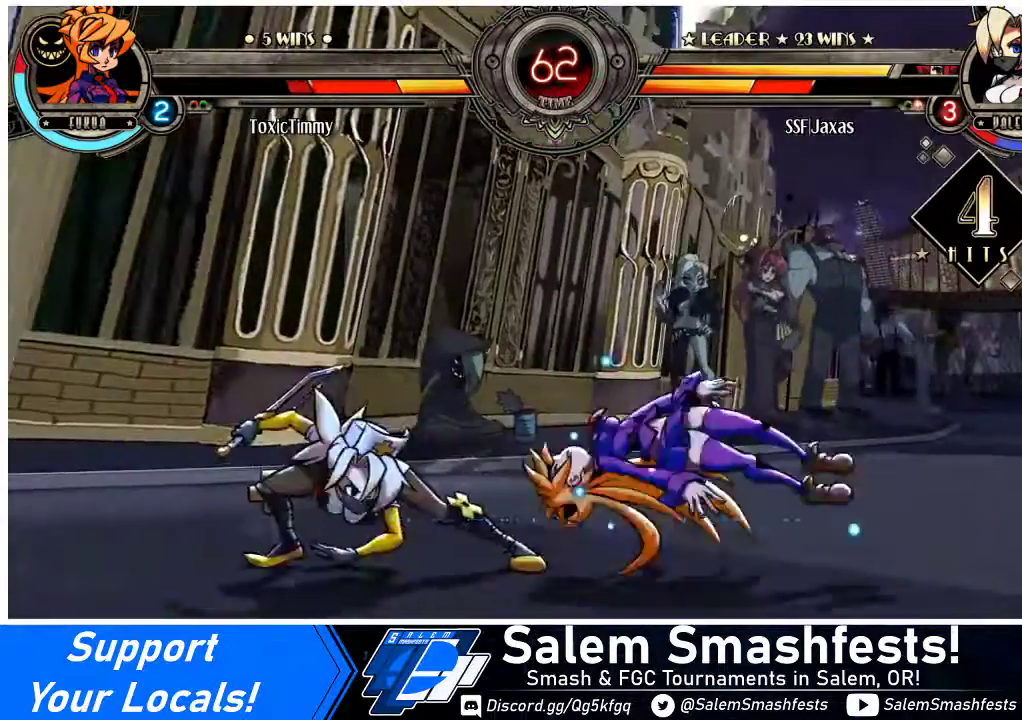
{"buttons": [], "events": [[433, "DPAD_LEFT", "down"], [500, "DPAD_LEFT", "up"]]}
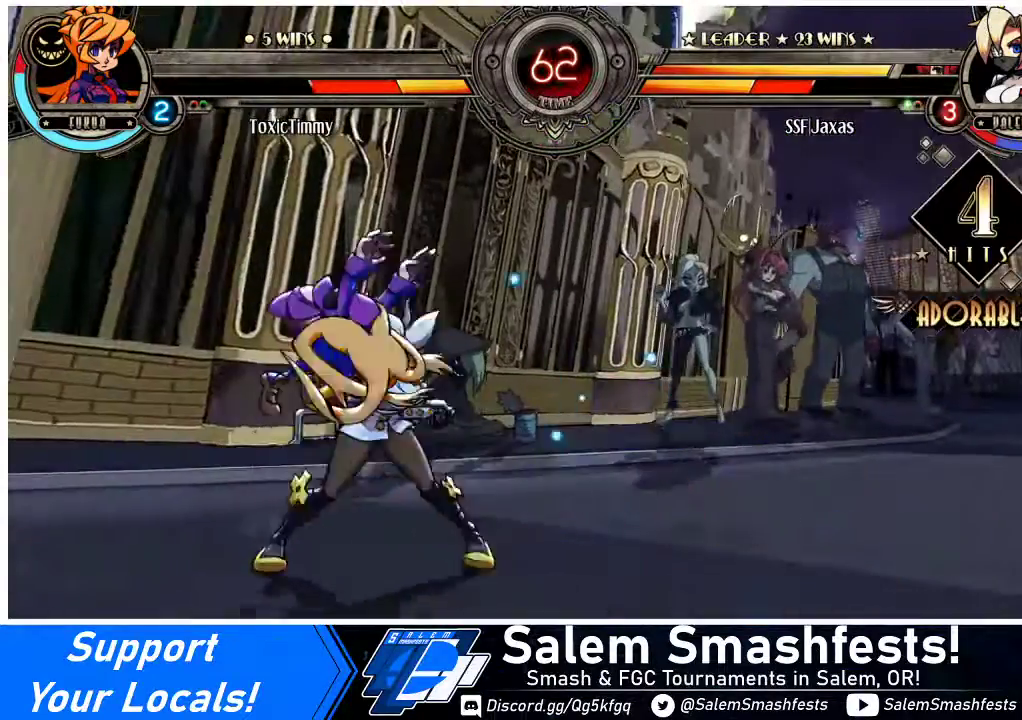
{"buttons": ["DPAD_RIGHT"], "events": [[67, "DPAD_LEFT", "down"], [133, "DPAD_LEFT", "up"], [200, "DPAD_RIGHT", "down"], [267, "DPAD_RIGHT", "up"], [267, "TRIANGLE", "down"], [333, "TRIANGLE", "up"], [400, "DPAD_RIGHT", "down"]]}
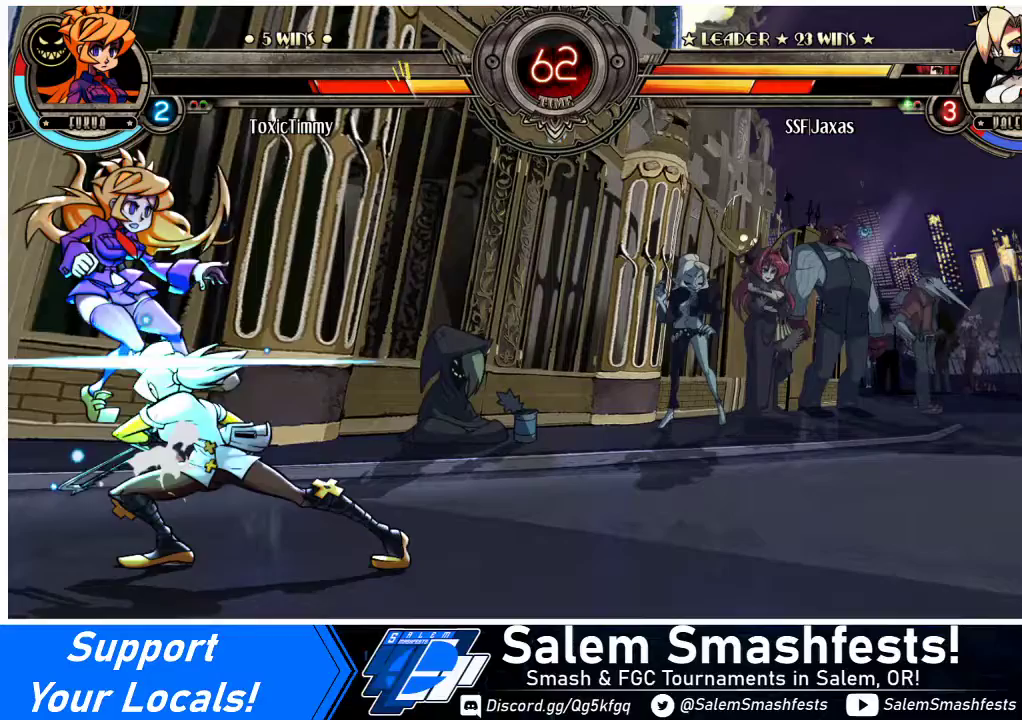
{"buttons": ["DPAD_DOWN", "DPAD_RIGHT"], "events": [[33, "DPAD_DOWN", "down"]]}
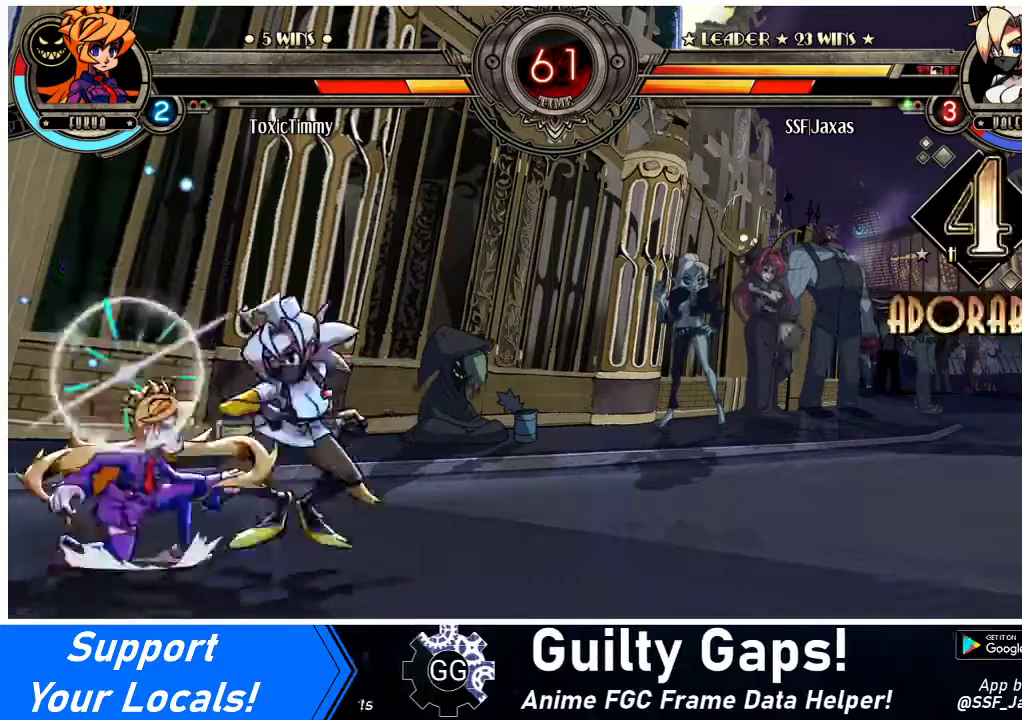
{"buttons": ["DPAD_DOWN", "DPAD_RIGHT"], "events": [[33, "CROSS", "down"], [133, "CROSS", "up"], [333, "CIRCLE", "down"], [467, "CIRCLE", "up"]]}
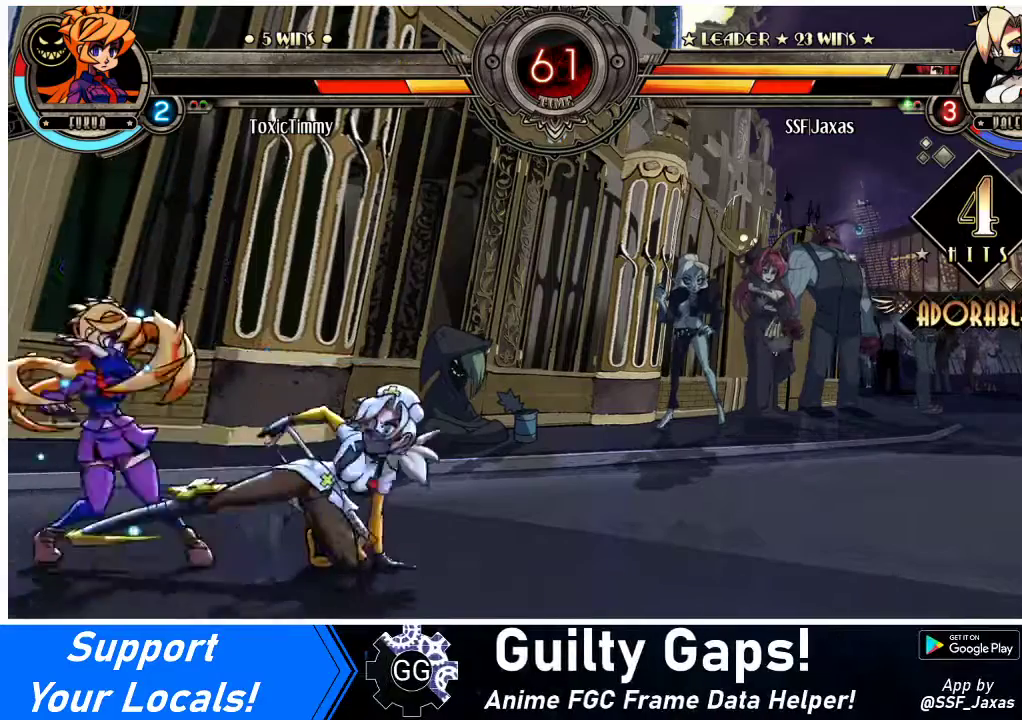
{"buttons": ["DPAD_LEFT"], "events": [[100, "DPAD_RIGHT", "up"], [233, "DPAD_DOWN", "up"], [433, "DPAD_LEFT", "down"]]}
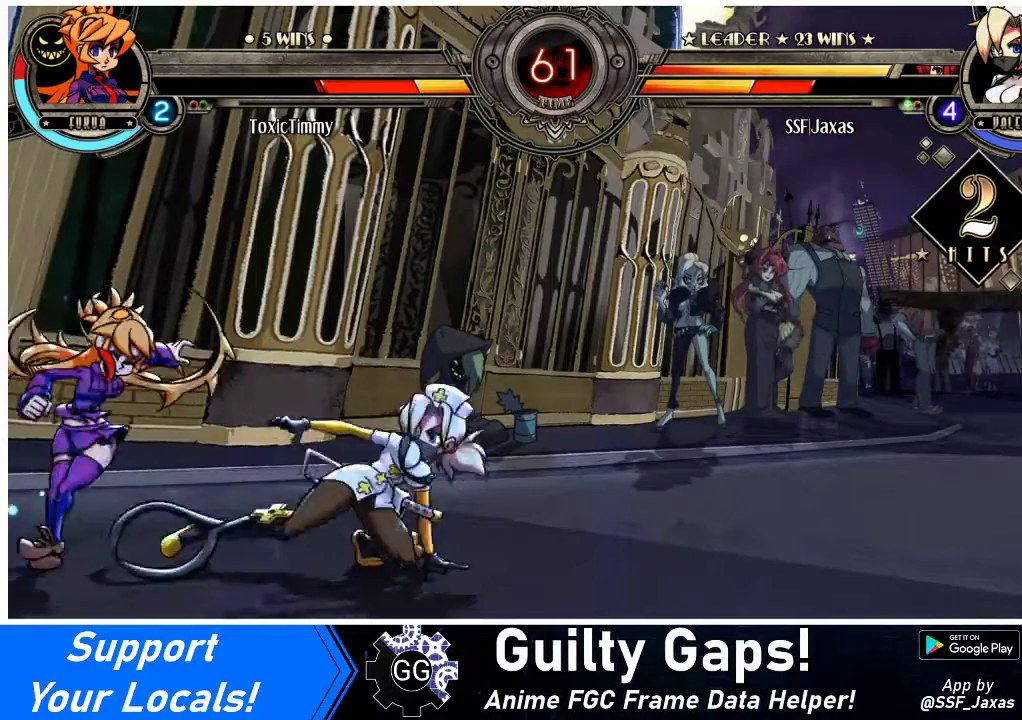
{"buttons": [], "events": [[67, "DPAD_LEFT", "up"], [67, "R1", "down"], [200, "R1", "up"]]}
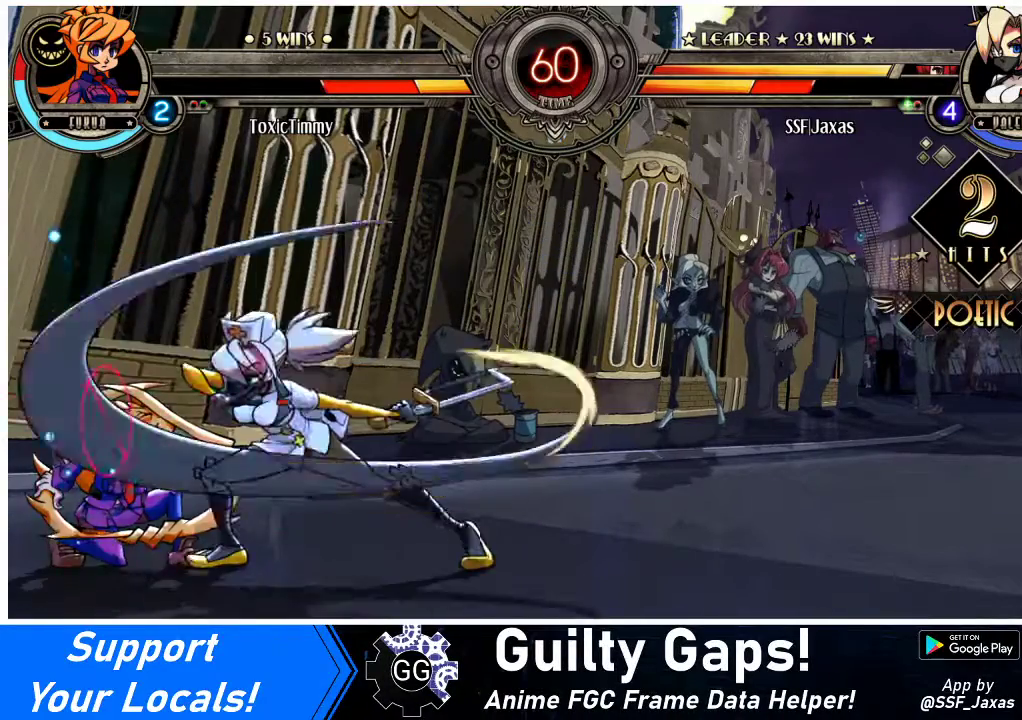
{"buttons": ["DPAD_LEFT"], "events": [[400, "DPAD_LEFT", "down"]]}
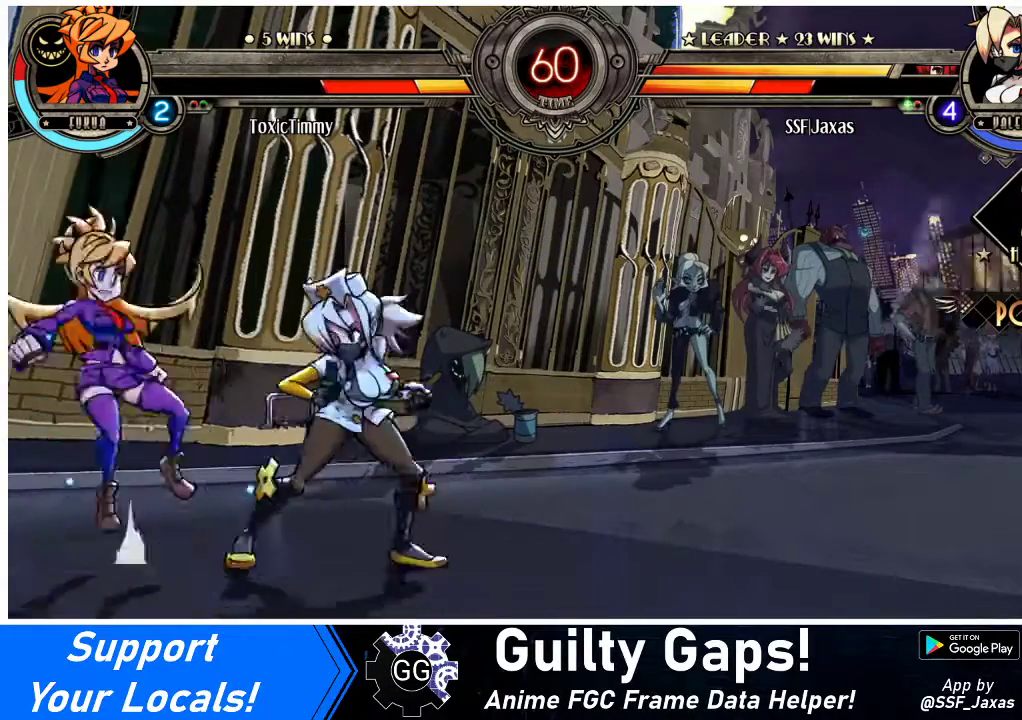
{"buttons": ["DPAD_RIGHT"], "events": [[67, "DPAD_LEFT", "up"], [133, "DPAD_RIGHT", "down"]]}
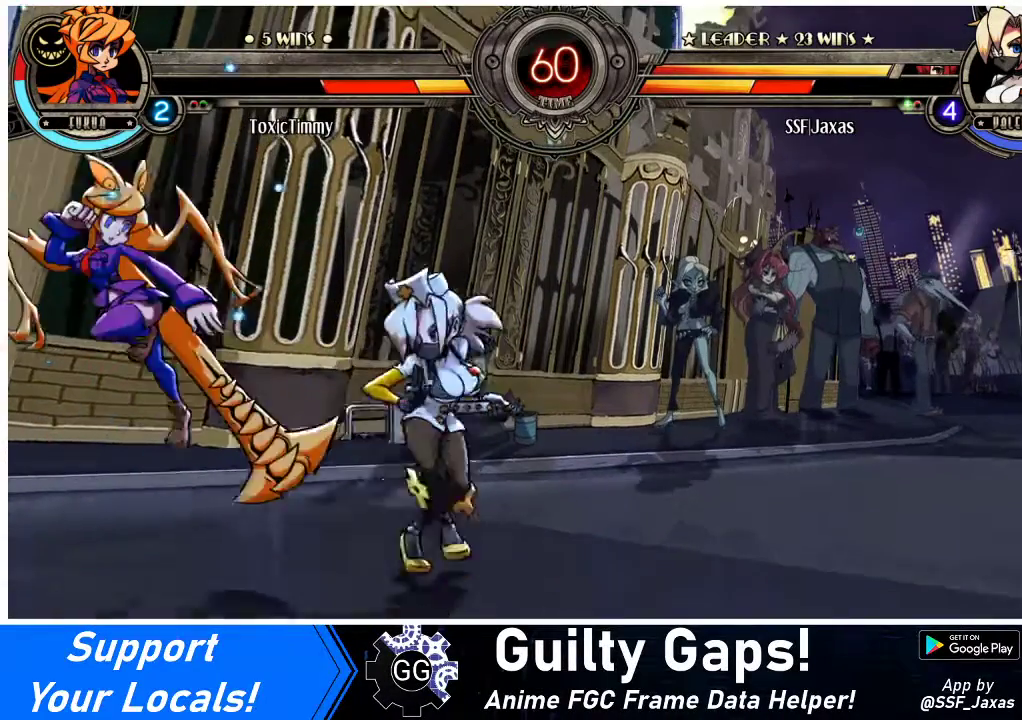
{"buttons": ["DPAD_DOWN", "DPAD_RIGHT"], "events": [[33, "DPAD_RIGHT", "up"], [67, "DPAD_LEFT", "down"], [167, "DPAD_LEFT", "up"], [233, "DPAD_RIGHT", "down"], [433, "DPAD_DOWN", "down"]]}
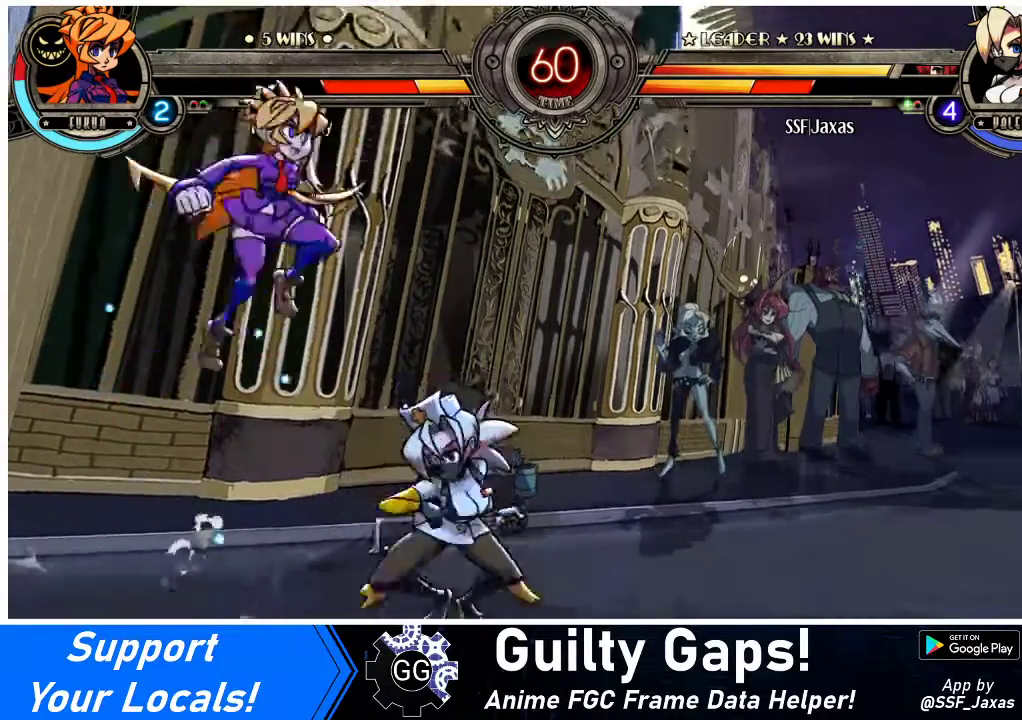
{"buttons": ["DPAD_DOWN", "DPAD_RIGHT"], "events": [[100, "DPAD_DOWN", "up"], [400, "DPAD_DOWN", "down"]]}
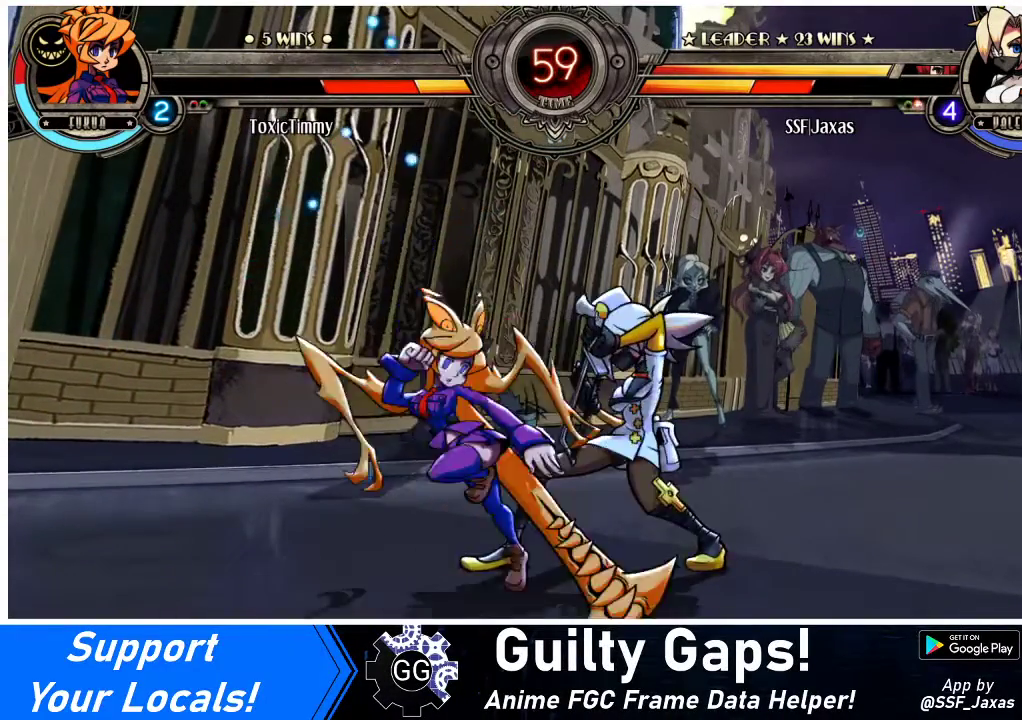
{"buttons": ["DPAD_DOWN", "DPAD_RIGHT"], "events": []}
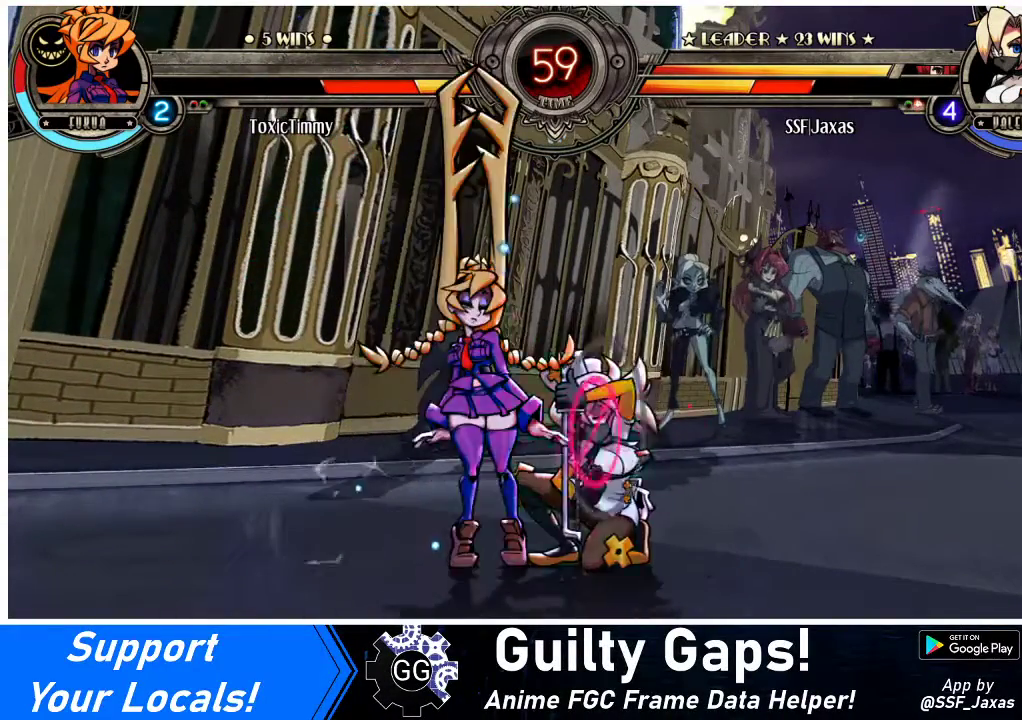
{"buttons": ["DPAD_DOWN"], "events": [[400, "CROSS", "down"], [500, "CROSS", "up"], [500, "DPAD_RIGHT", "up"]]}
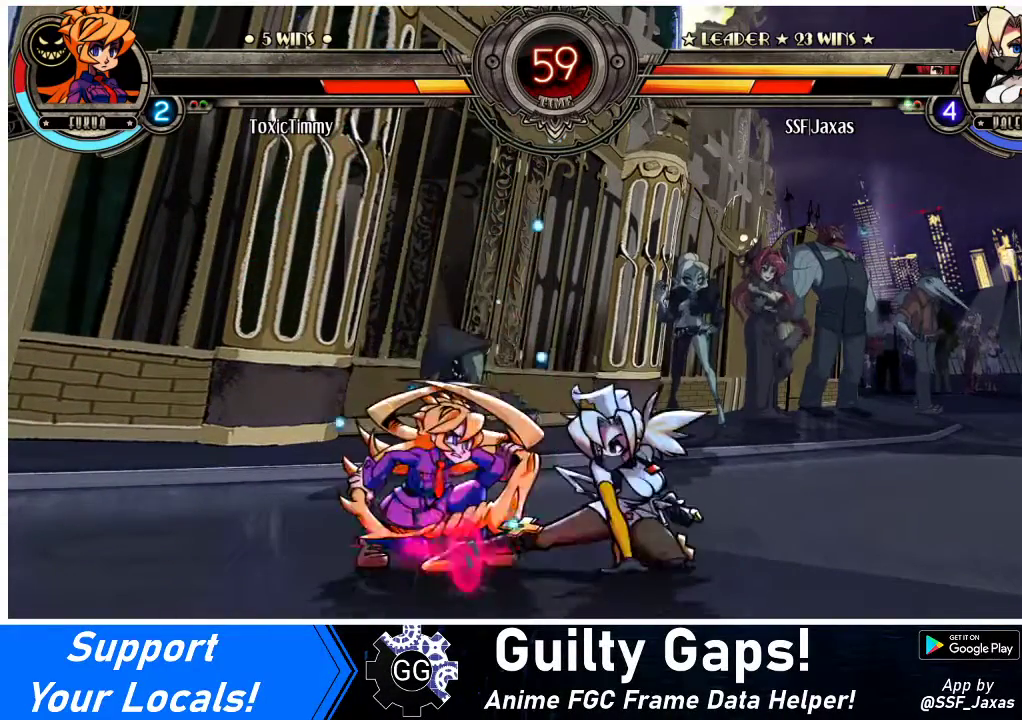
{"buttons": ["DPAD_DOWN"], "events": [[333, "CROSS", "down"], [467, "CROSS", "up"]]}
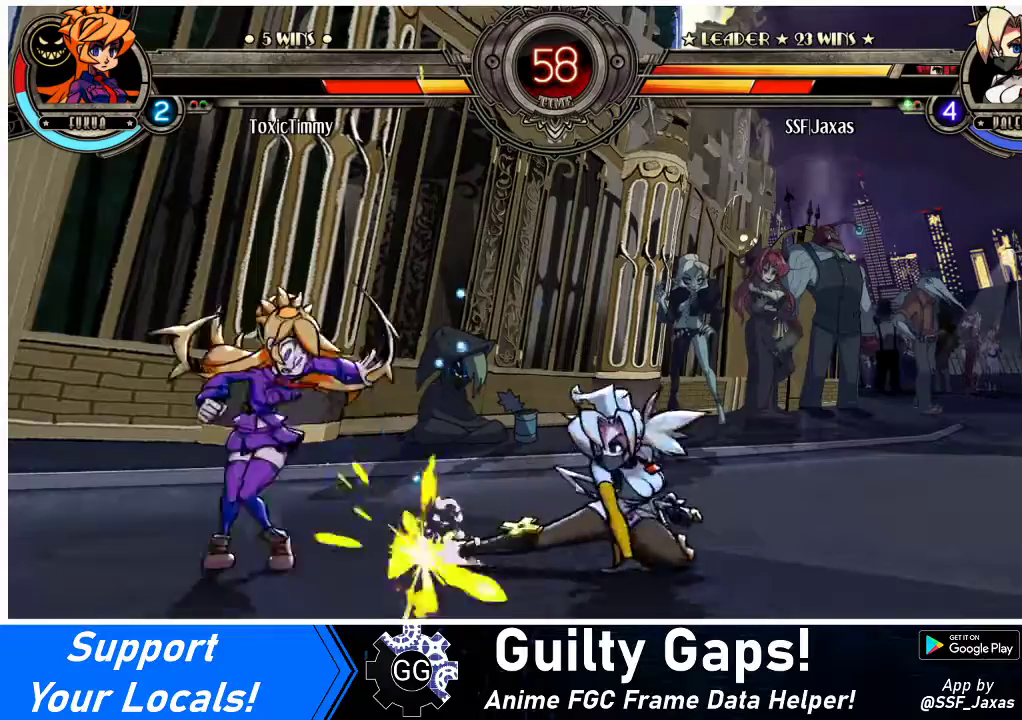
{"buttons": ["R1"], "events": [[33, "CIRCLE", "down"], [200, "CIRCLE", "up"], [300, "DPAD_DOWN", "up"], [433, "R1", "down"]]}
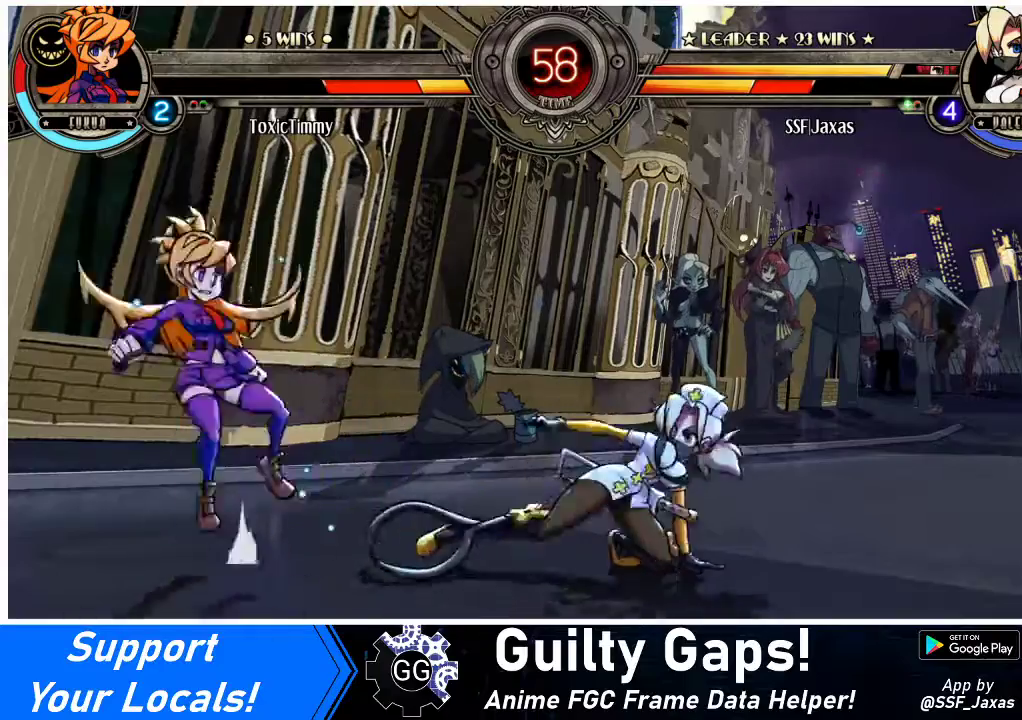
{"buttons": ["DPAD_LEFT"], "events": [[67, "R1", "up"], [333, "DPAD_LEFT", "down"], [367, "DPAD_LEFT", "up"], [433, "DPAD_LEFT", "down"]]}
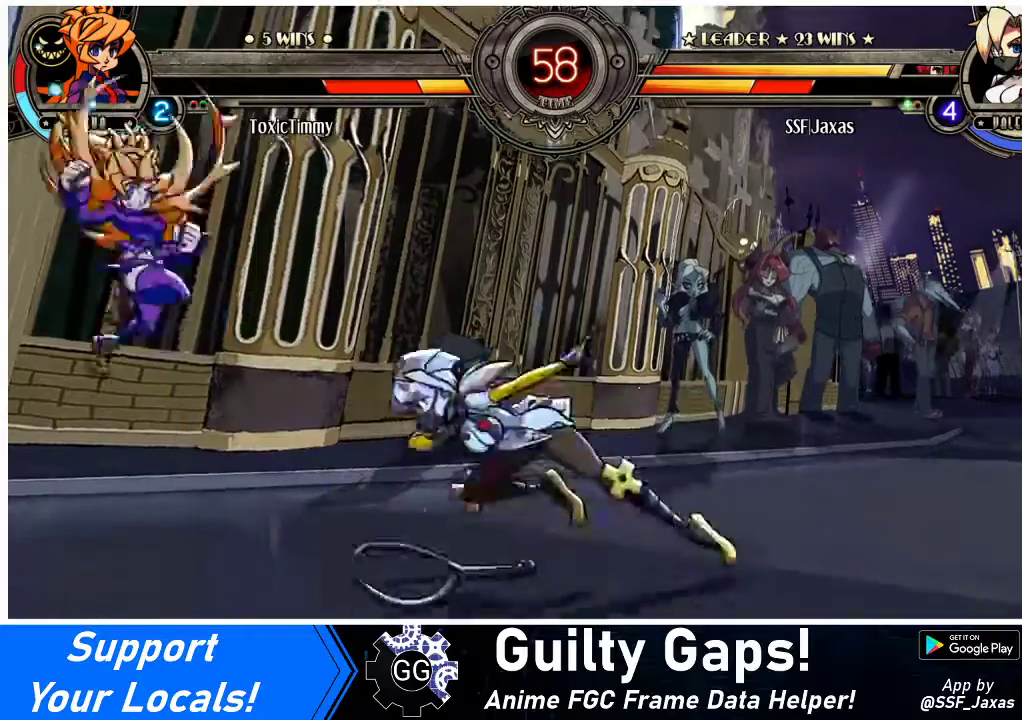
{"buttons": ["DPAD_LEFT"], "events": [[33, "DPAD_LEFT", "up"], [67, "DPAD_RIGHT", "down"], [67, "DPAD_UP", "down"], [200, "DPAD_UP", "up"], [300, "DPAD_RIGHT", "up"], [500, "DPAD_LEFT", "down"]]}
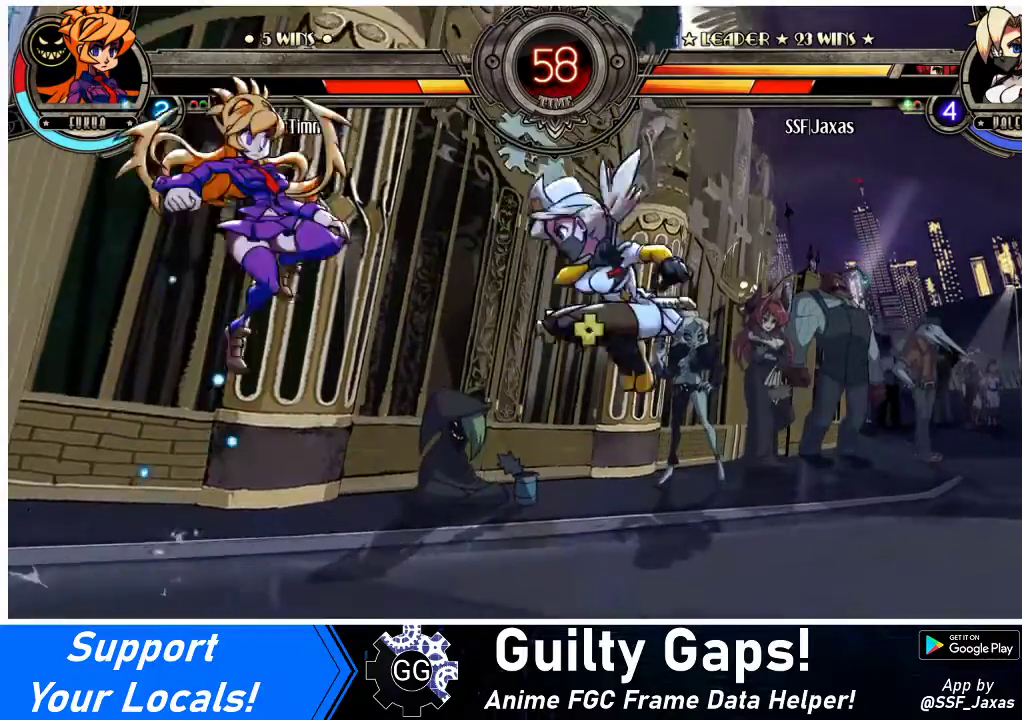
{"buttons": ["DPAD_RIGHT"], "events": [[33, "DPAD_LEFT", "up"], [100, "DPAD_LEFT", "down"], [100, "R1", "down"], [167, "DPAD_LEFT", "up"], [167, "R1", "up"], [333, "DPAD_RIGHT", "down"]]}
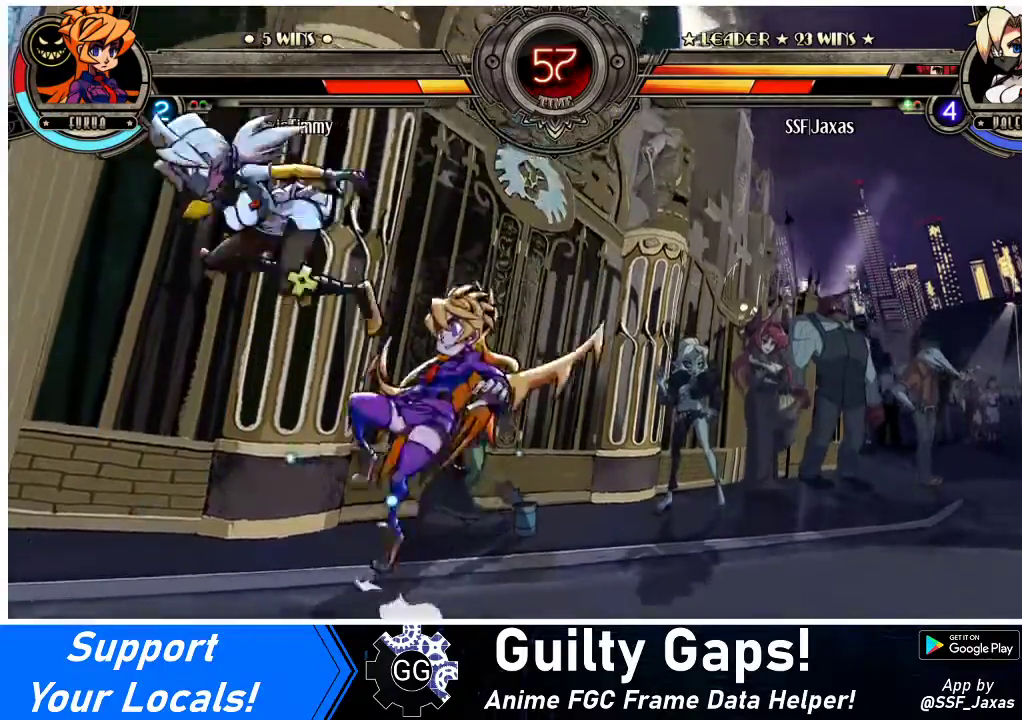
{"buttons": ["DPAD_RIGHT"], "events": [[167, "DPAD_RIGHT", "up"], [300, "DPAD_LEFT", "down"], [333, "DPAD_LEFT", "up"], [333, "DPAD_RIGHT", "down"], [433, "DPAD_RIGHT", "up"], [467, "DPAD_RIGHT", "down"]]}
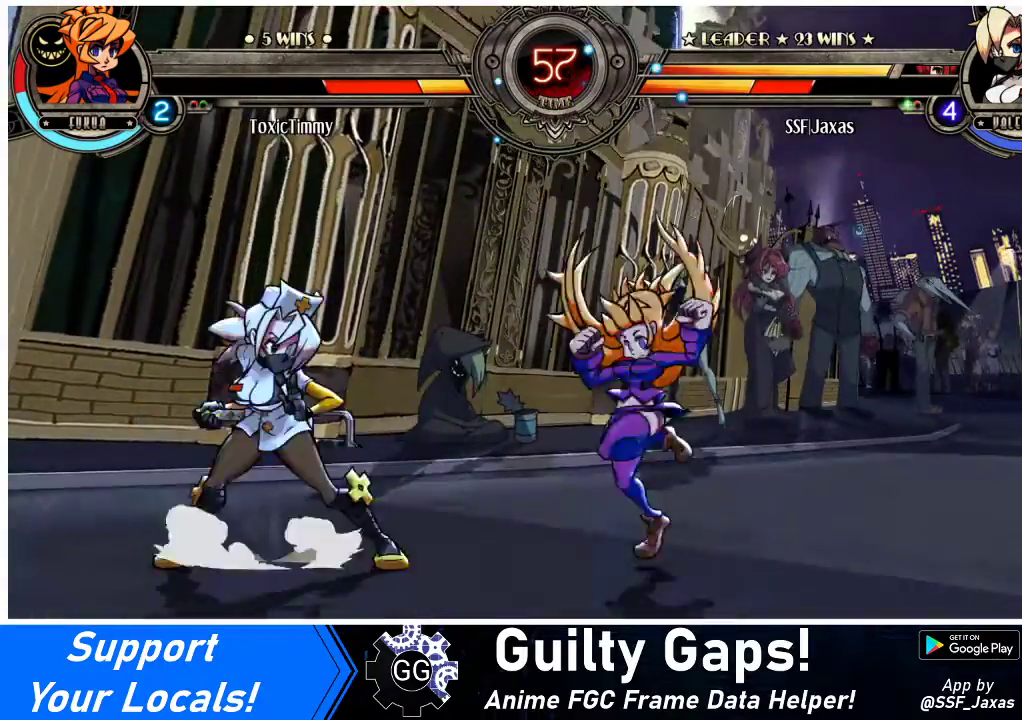
{"buttons": ["DPAD_RIGHT"], "events": [[267, "DPAD_DOWN", "down"], [333, "DPAD_DOWN", "up"], [367, "DPAD_RIGHT", "up"], [467, "DPAD_RIGHT", "down"]]}
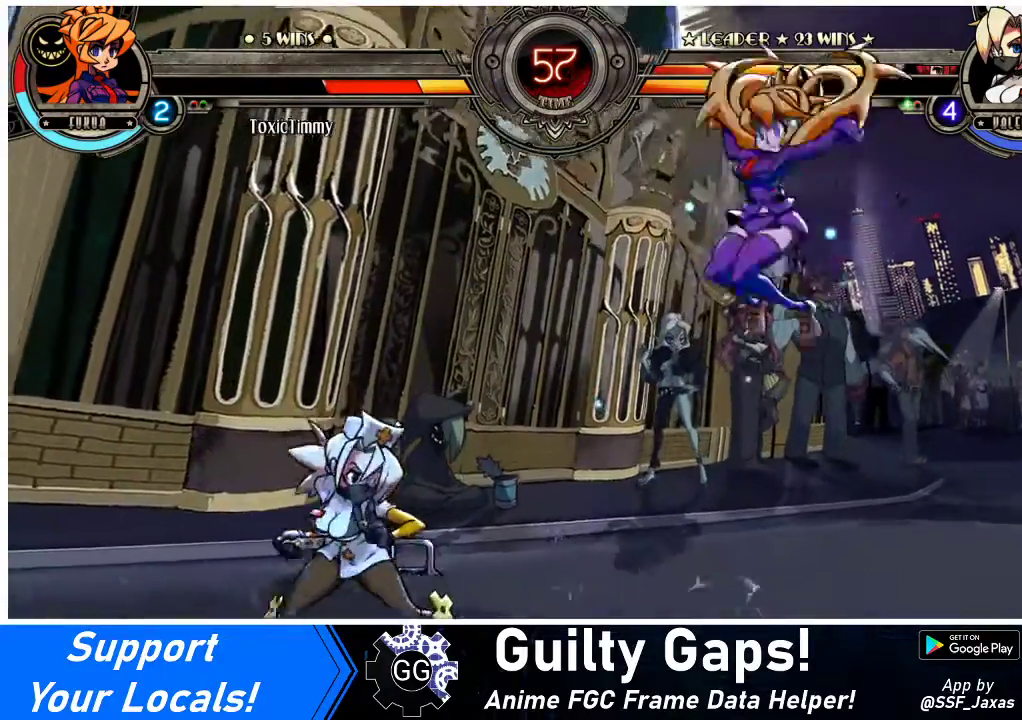
{"buttons": ["DPAD_DOWN", "DPAD_RIGHT"], "events": [[33, "DPAD_RIGHT", "up"], [100, "DPAD_RIGHT", "down"], [433, "DPAD_DOWN", "down"]]}